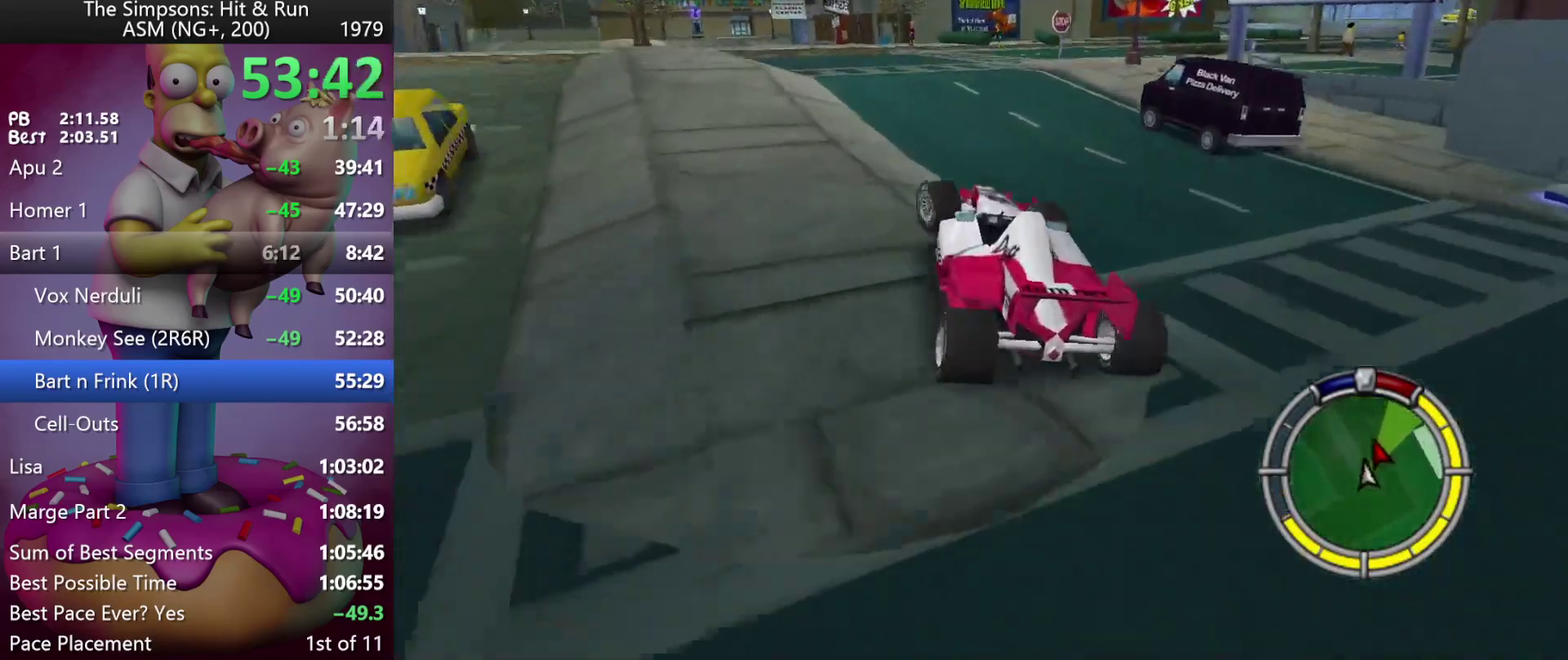
Gameplay with a controller (Xbox layout); each line is a JSON object with the inputs held at the frame after it. "events" lists button and stick changes between this image and that frame as [ms after this image, input, new state], when the widget could be followed in between. Not read: DPAD_DOWN DPAD_LEFT DPAD_RIGHT DPAD_UP L3 R3.
{"buttons": ["R2"], "left_stick": "center", "events": [[200, "left_stick", "center"], [400, "R2", "down"]]}
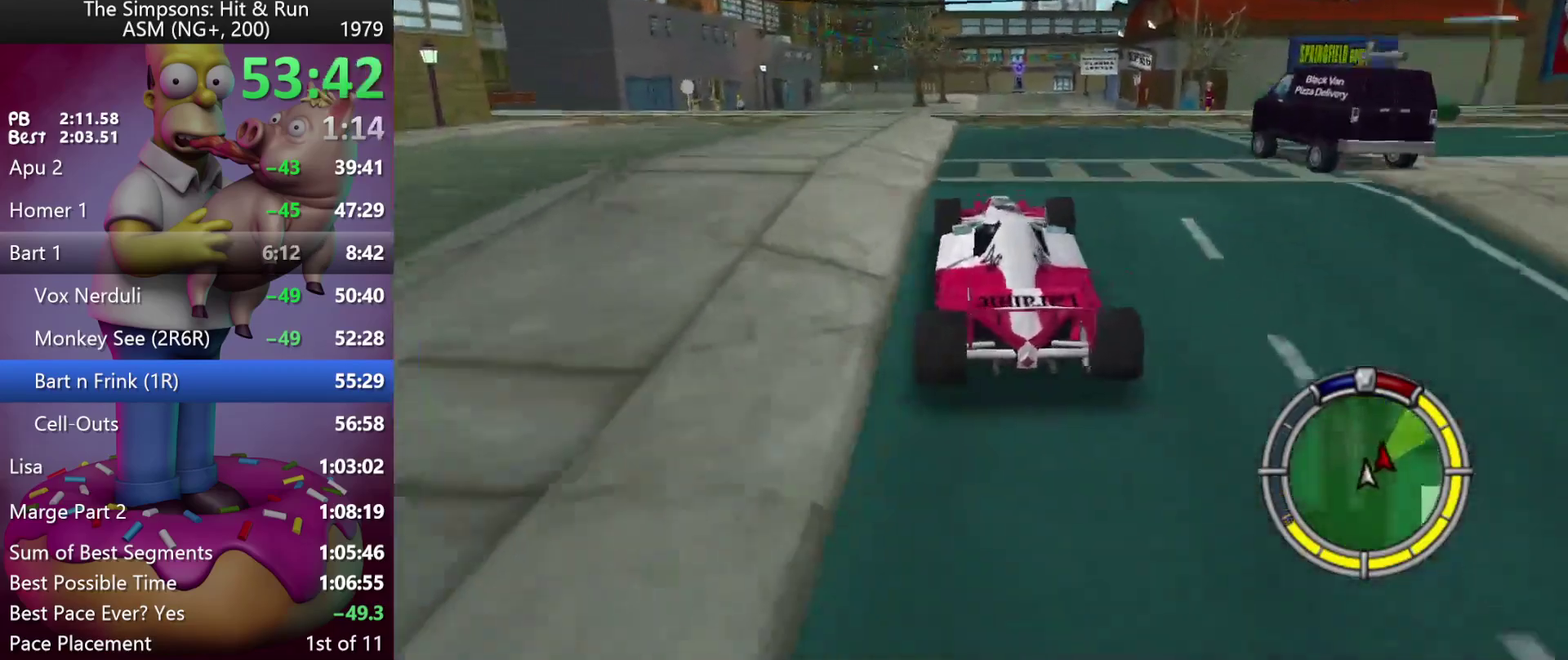
{"buttons": [], "left_stick": "center", "events": [[200, "R2", "up"]]}
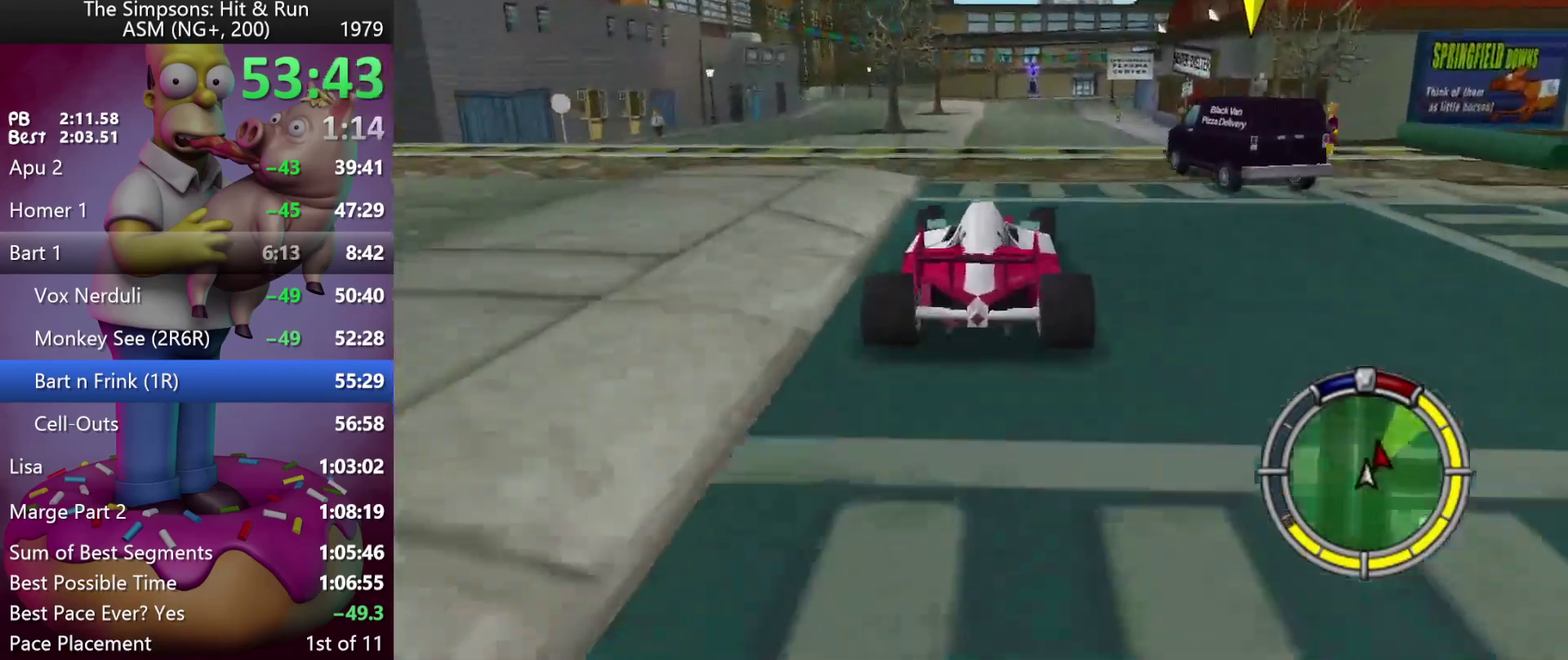
{"buttons": [], "left_stick": "center", "events": []}
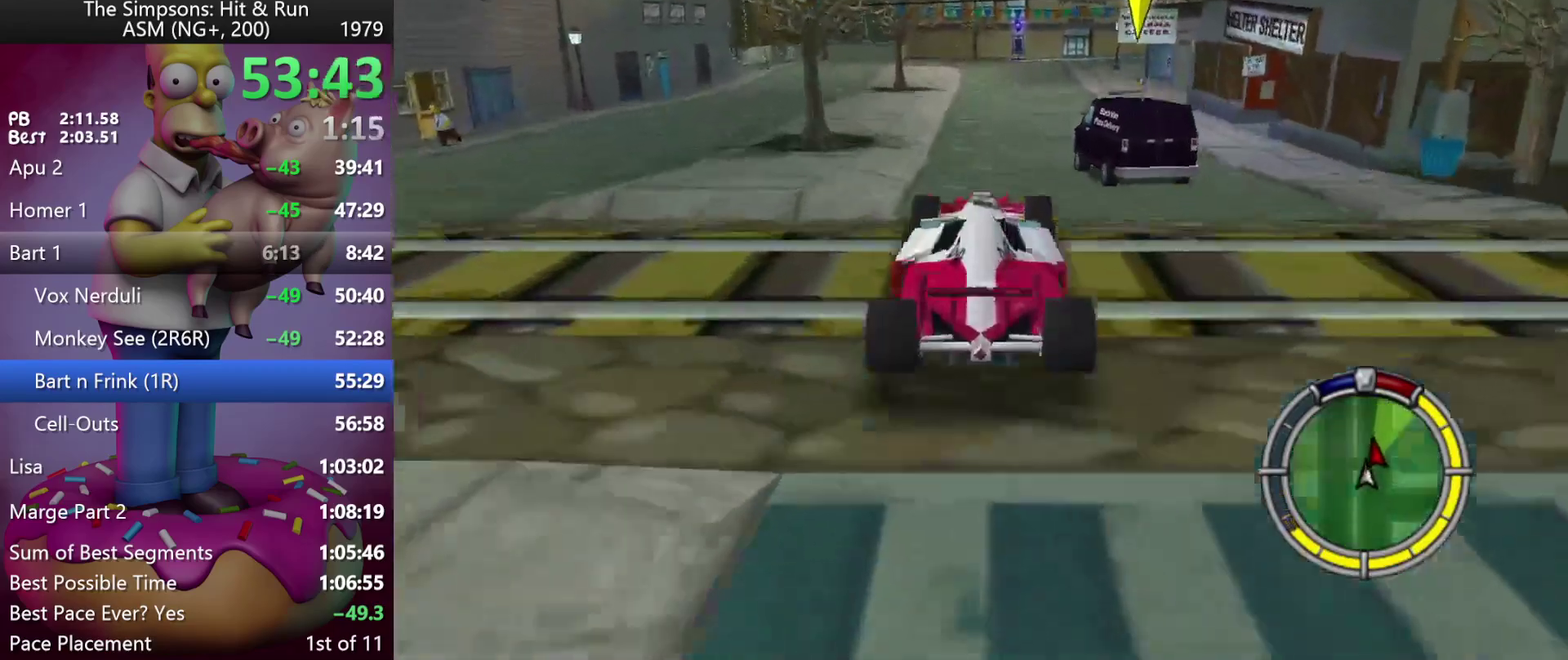
{"buttons": [], "left_stick": "center", "events": []}
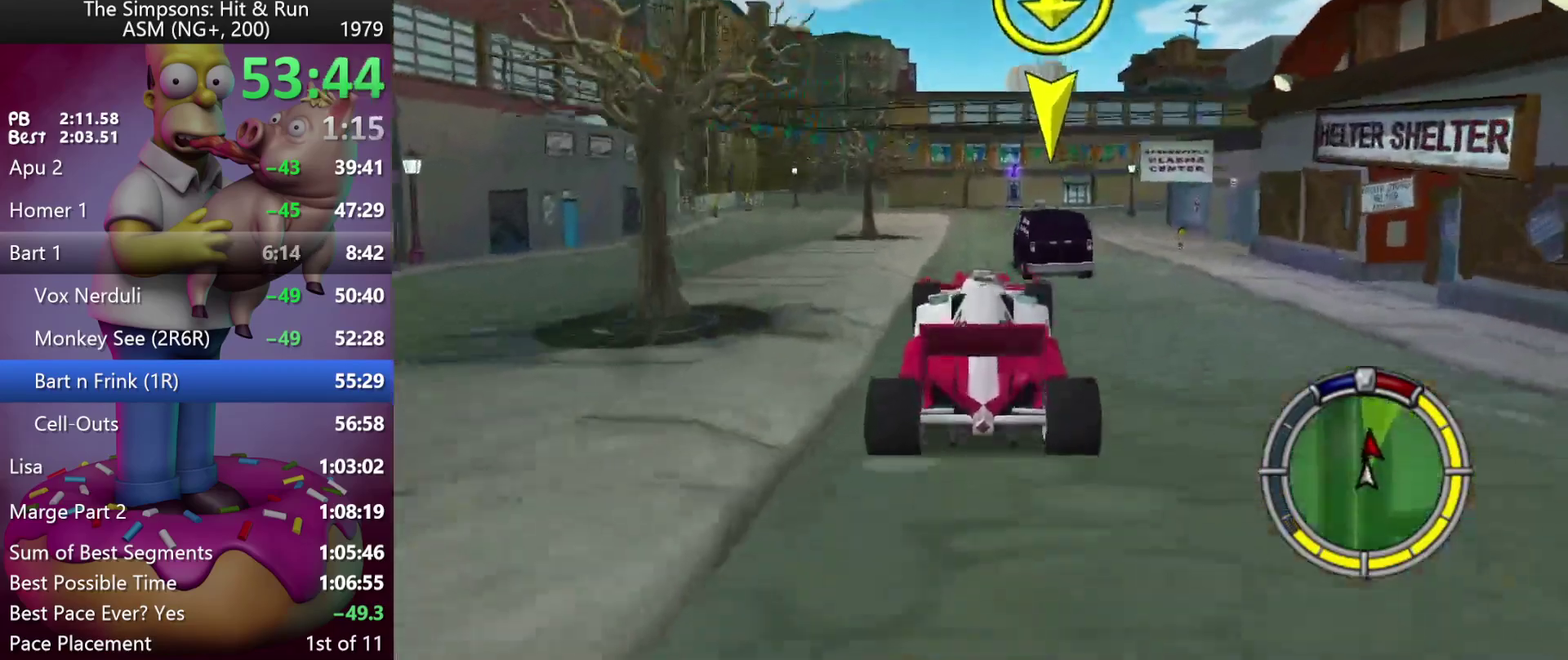
{"buttons": [], "left_stick": "center", "events": []}
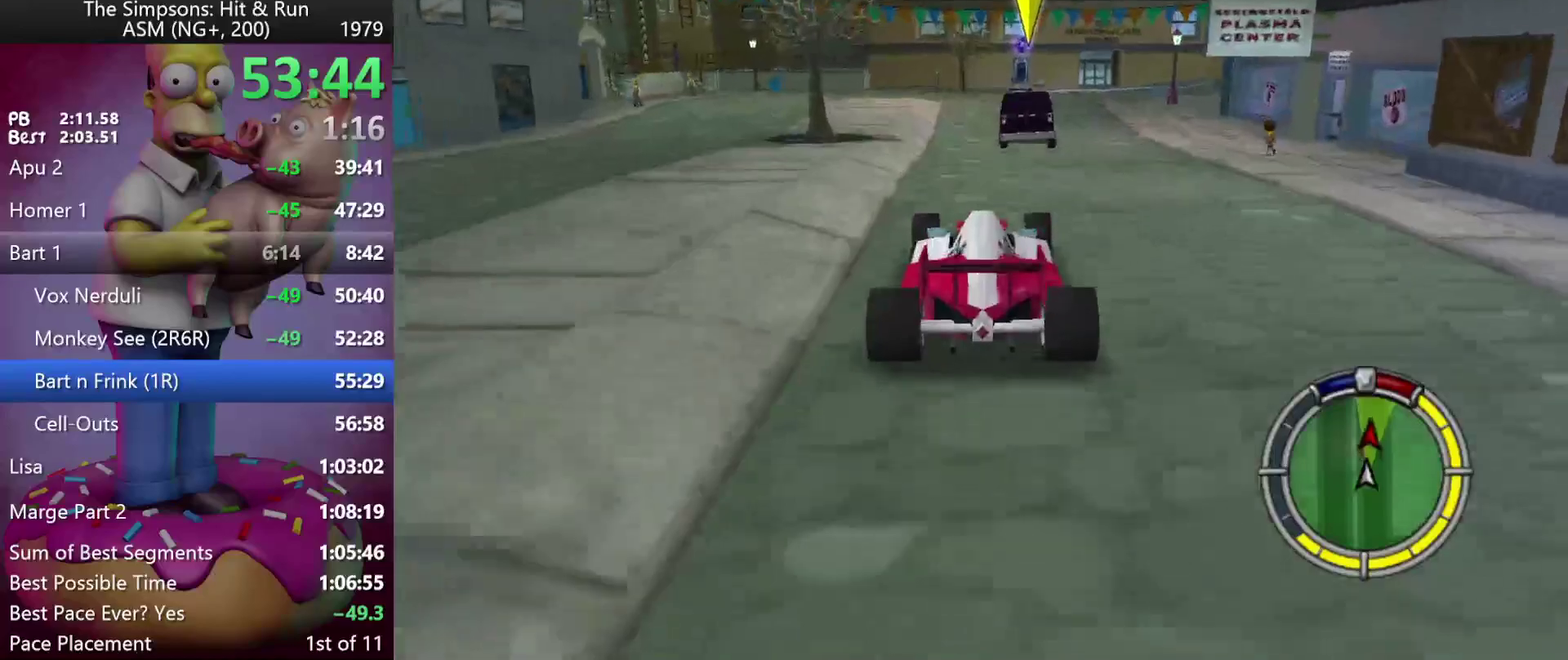
{"buttons": ["R2"], "left_stick": "center", "events": [[350, "R2", "down"]]}
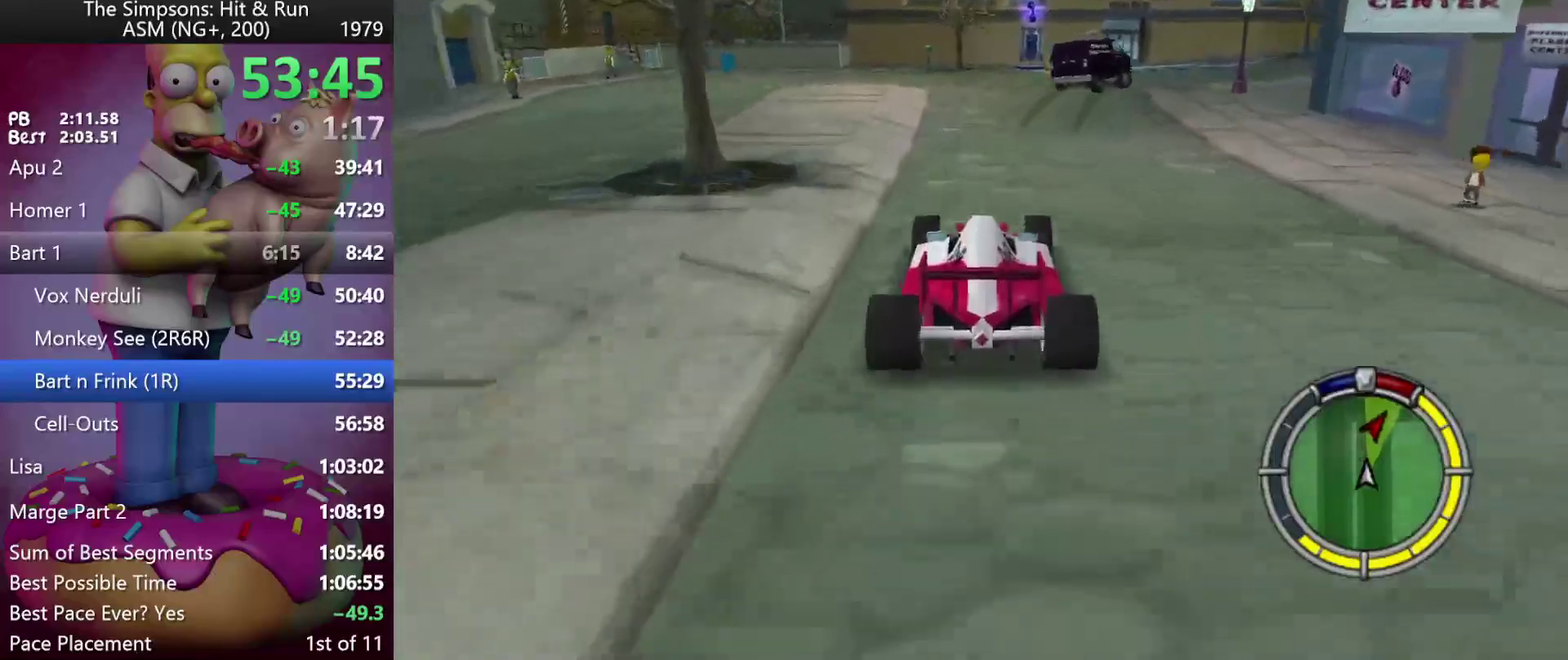
{"buttons": ["X", "R2"], "left_stick": "right", "events": [[100, "left_stick", "right"], [133, "X", "down"]]}
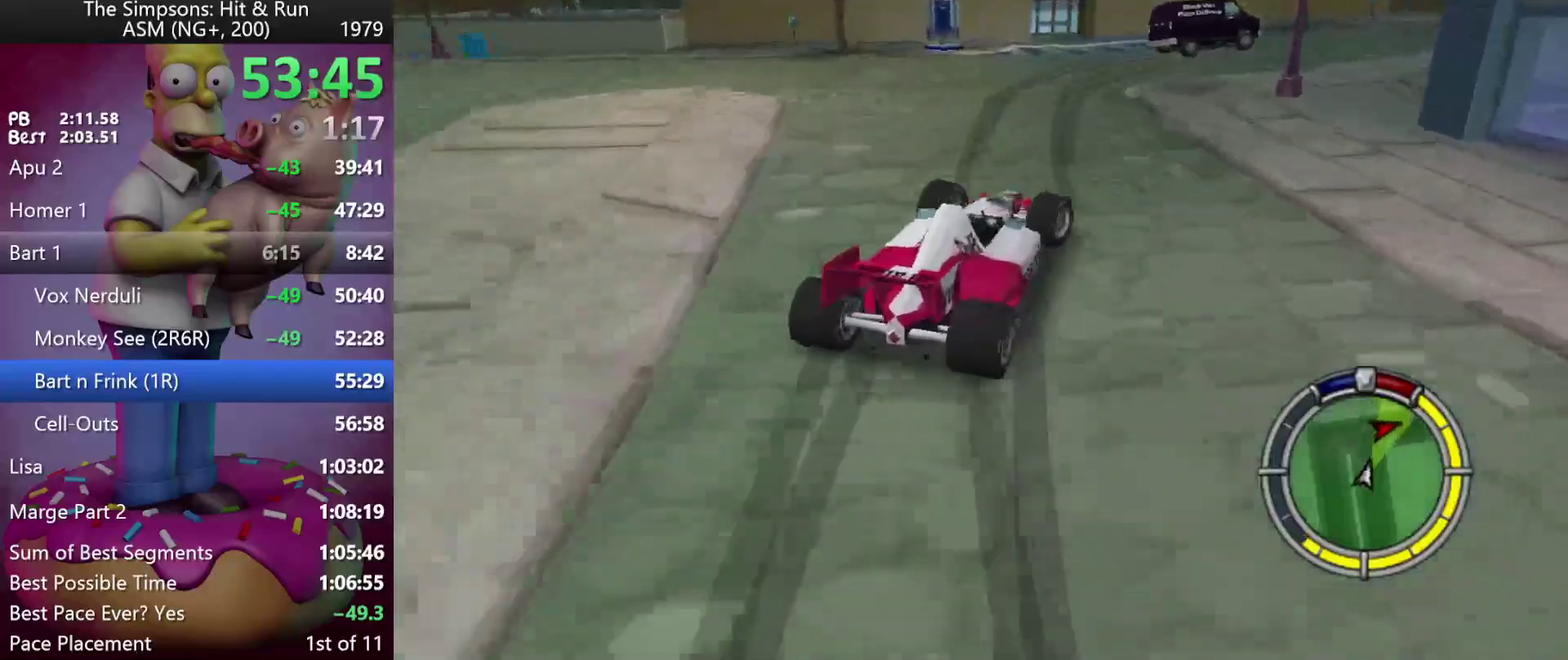
{"buttons": [], "left_stick": "center", "events": [[167, "X", "up"], [250, "R2", "up"], [300, "left_stick", "center"]]}
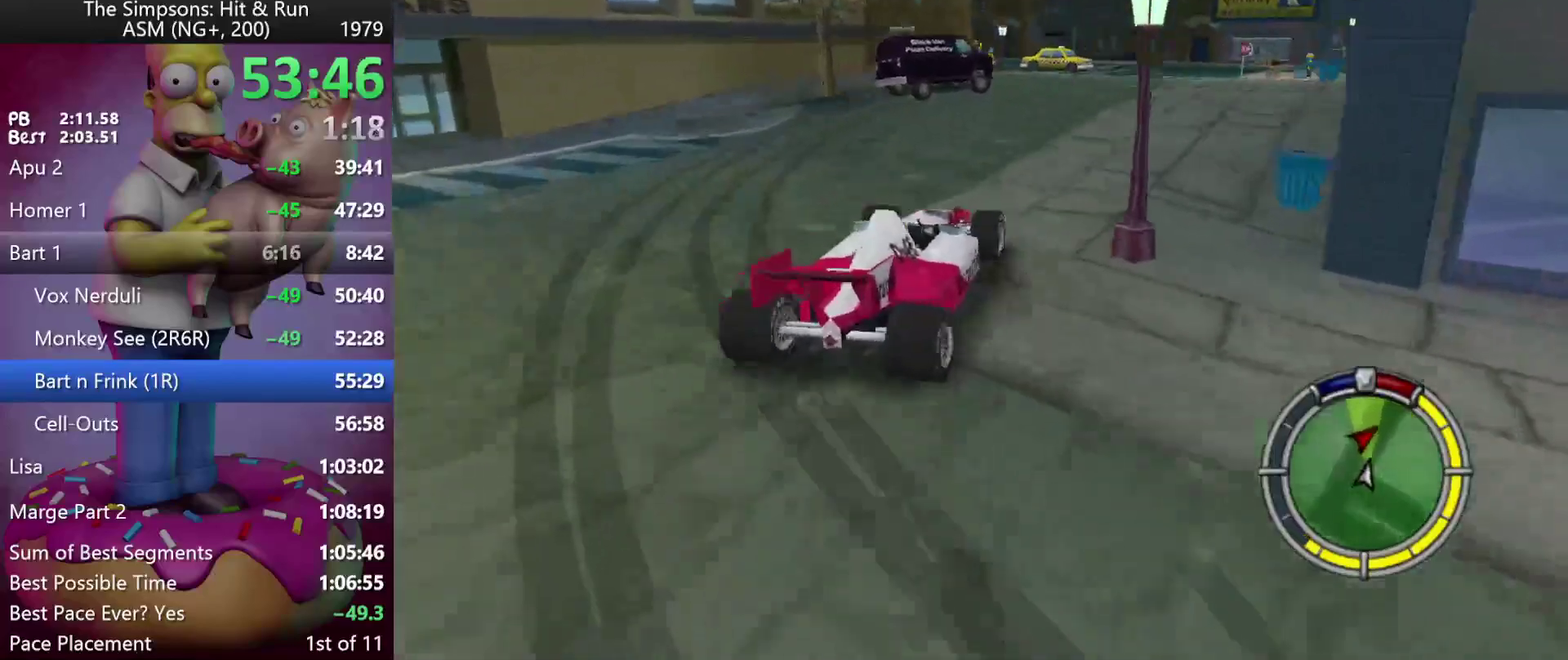
{"buttons": [], "left_stick": "center", "events": []}
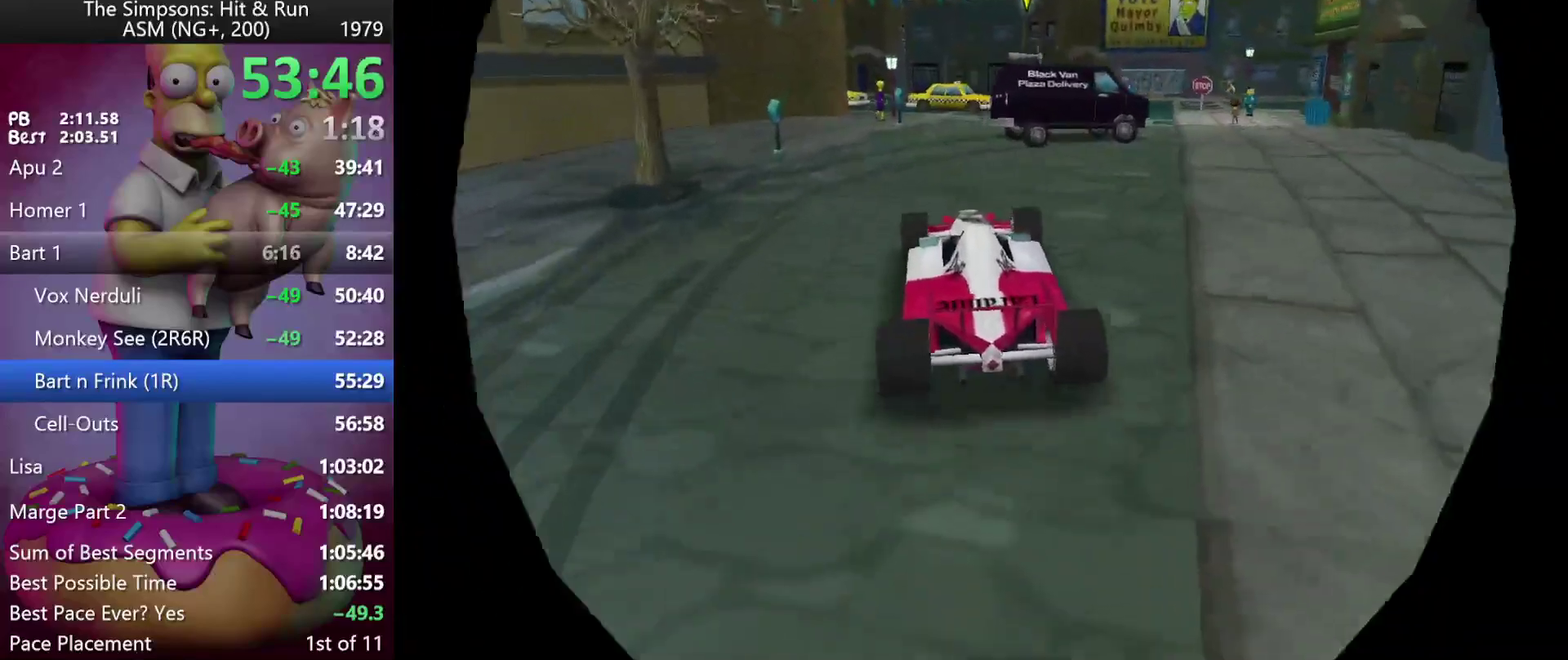
{"buttons": ["Y"], "left_stick": "left", "events": [[250, "left_stick", "left"], [267, "Y", "down"], [367, "Y", "up"], [433, "Y", "down"]]}
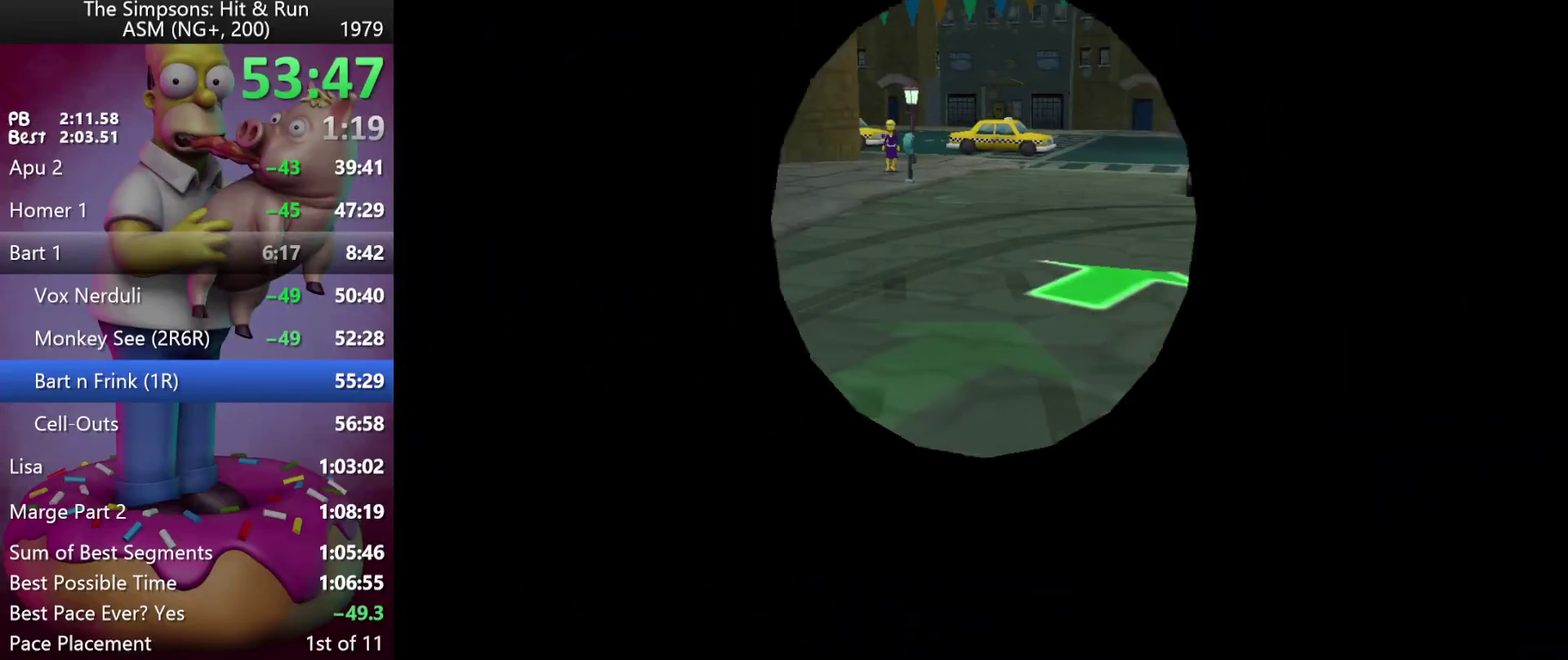
{"buttons": ["R2"], "left_stick": "center", "events": [[17, "Y", "up"], [117, "Y", "down"], [150, "R2", "down"], [183, "Y", "up"], [283, "left_stick", "center"]]}
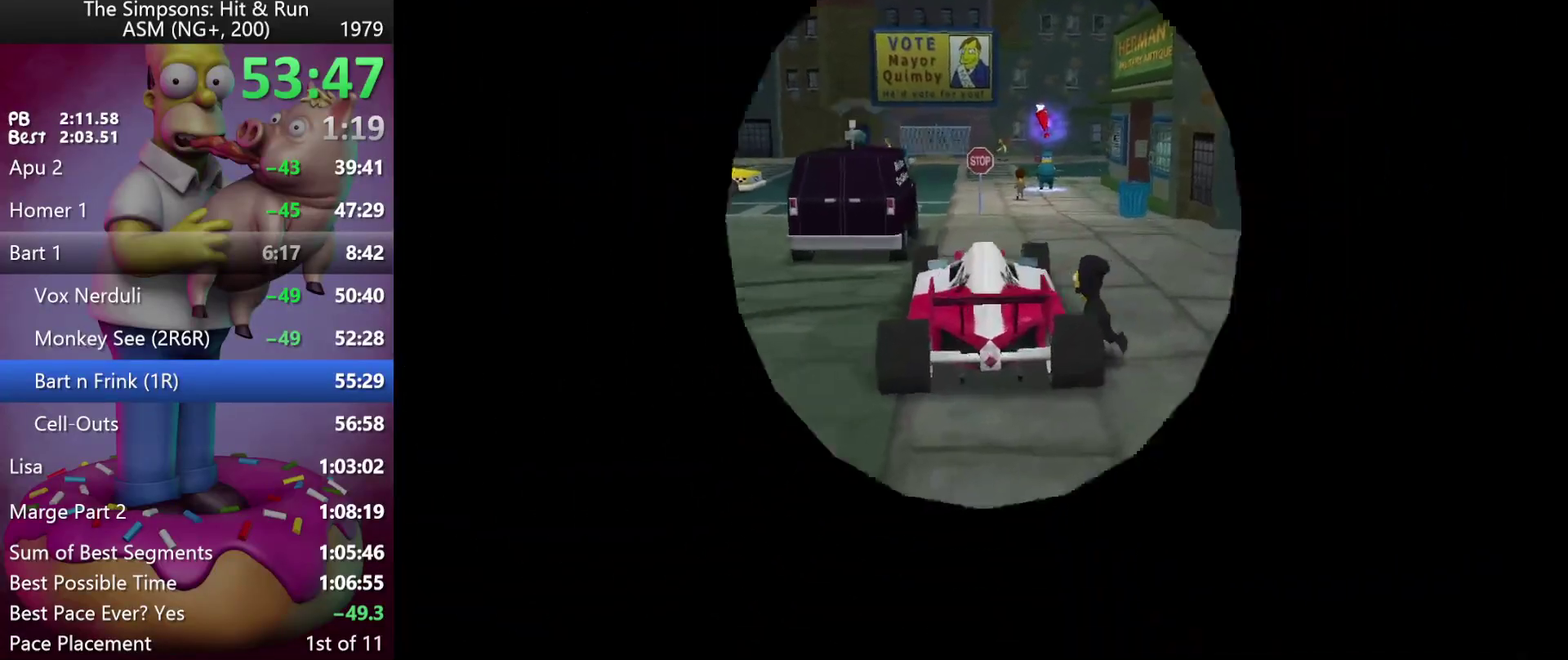
{"buttons": ["R2"], "left_stick": "center", "events": [[167, "X", "down"], [283, "X", "up"]]}
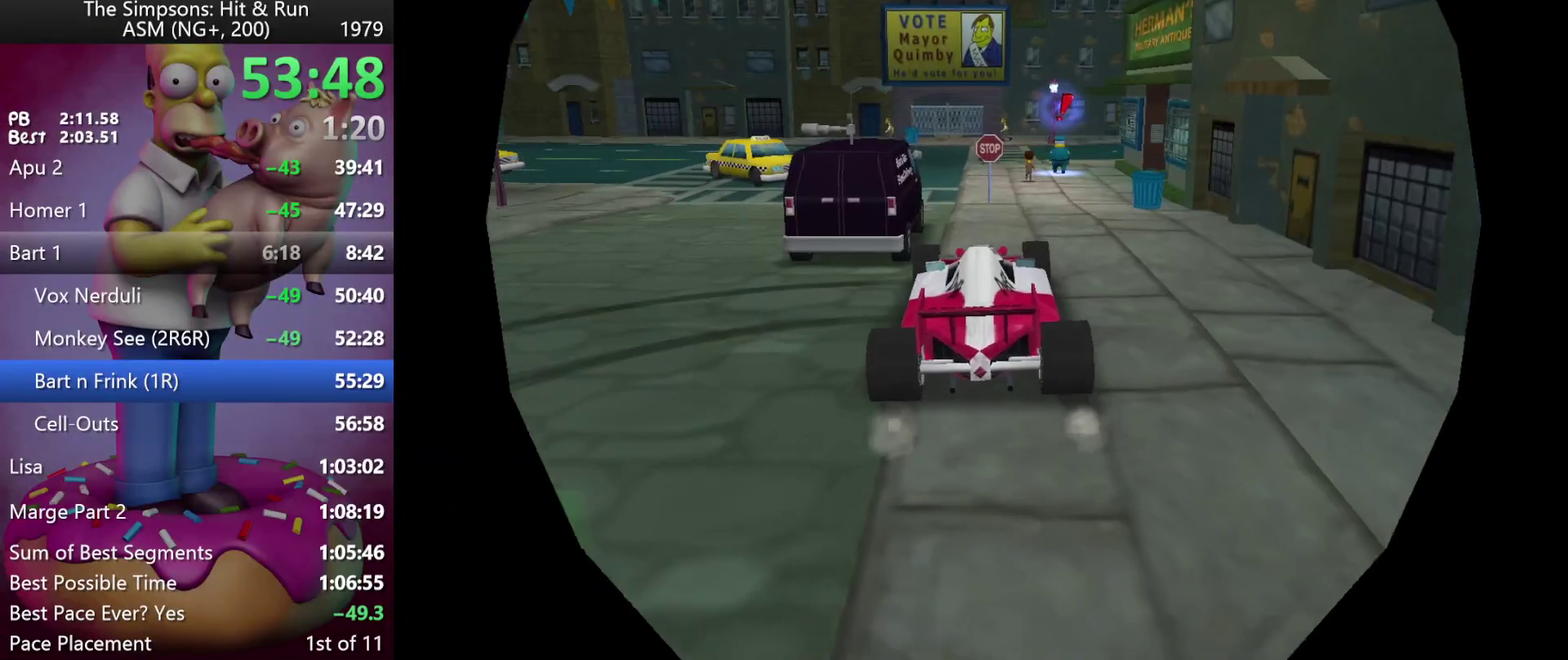
{"buttons": ["R2"], "left_stick": "center", "events": [[167, "left_stick", "right"], [333, "left_stick", "center"]]}
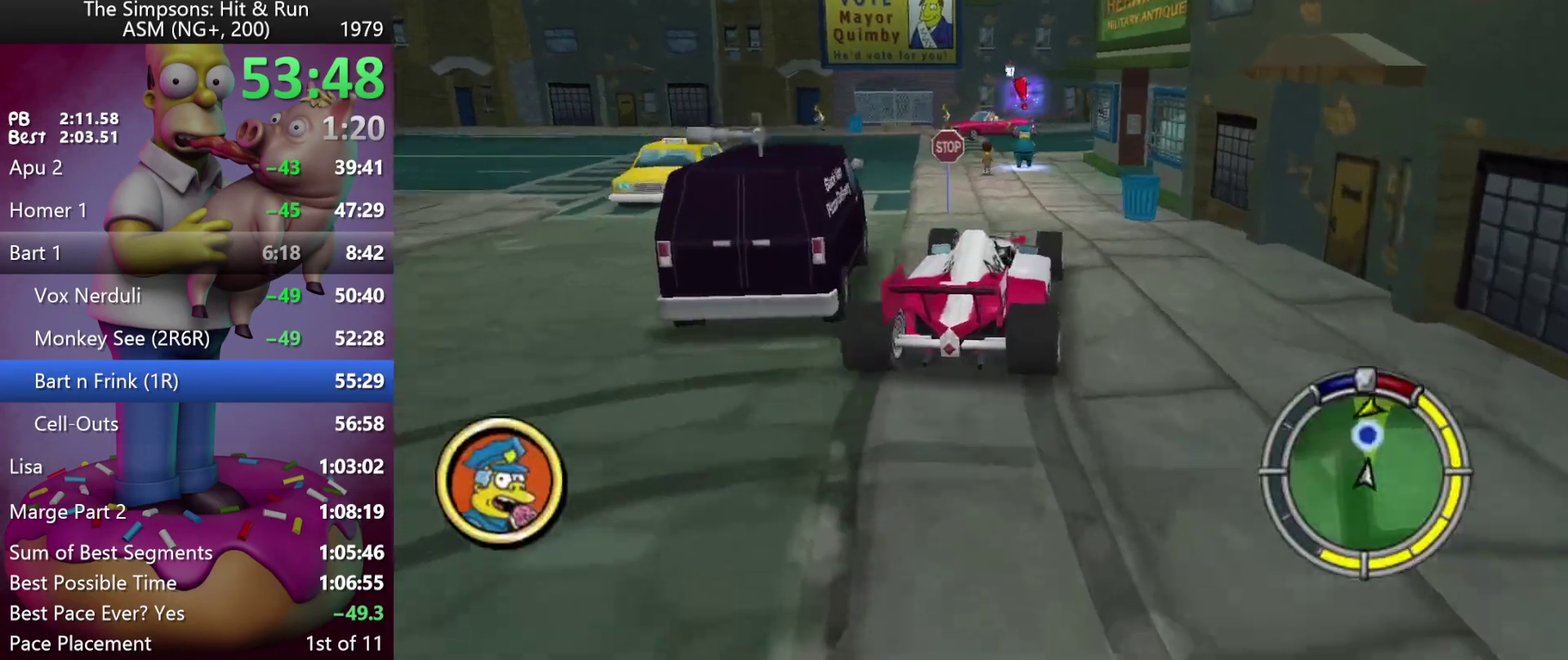
{"buttons": ["R2"], "left_stick": "center", "events": [[333, "left_stick", "right"], [417, "left_stick", "center"]]}
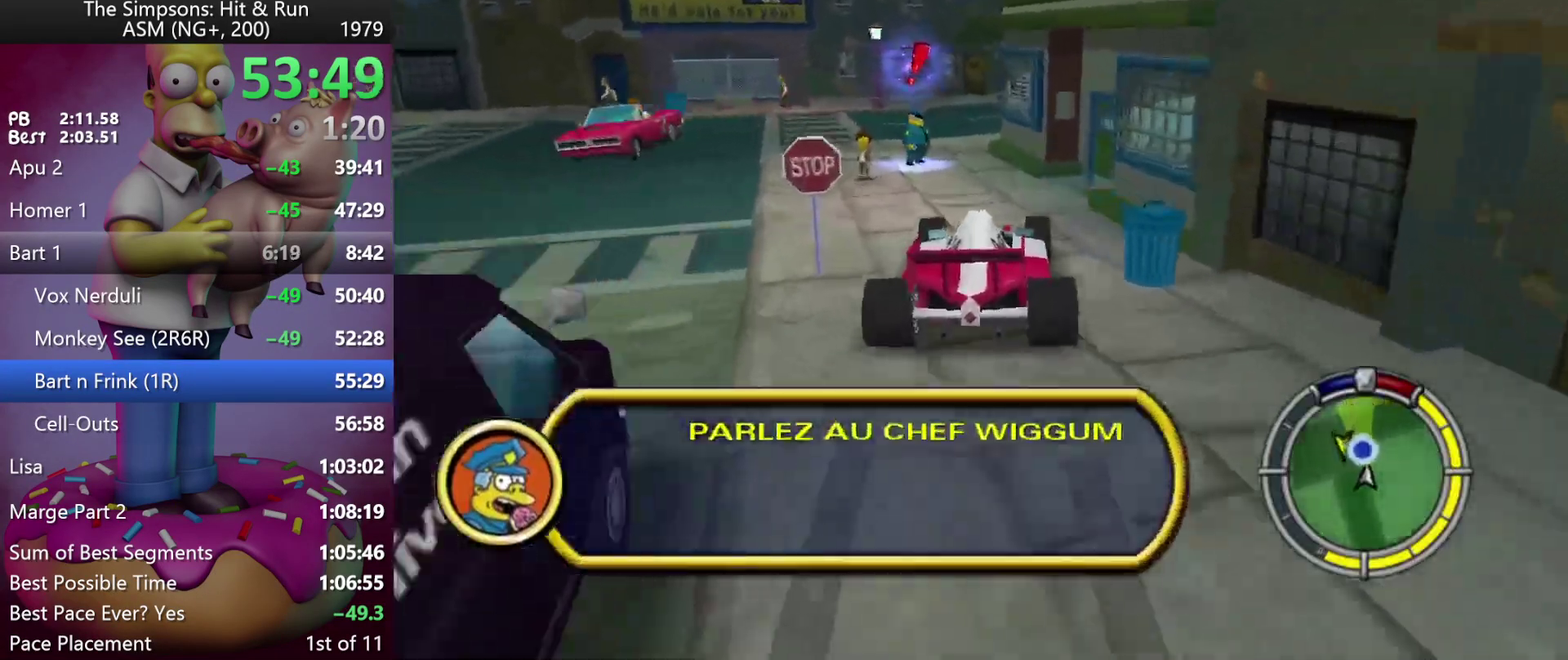
{"buttons": ["X", "Y", "L2"], "left_stick": "left", "events": [[100, "left_stick", "left"], [283, "R2", "up"], [283, "Y", "down"], [300, "X", "down"], [400, "L2", "down"]]}
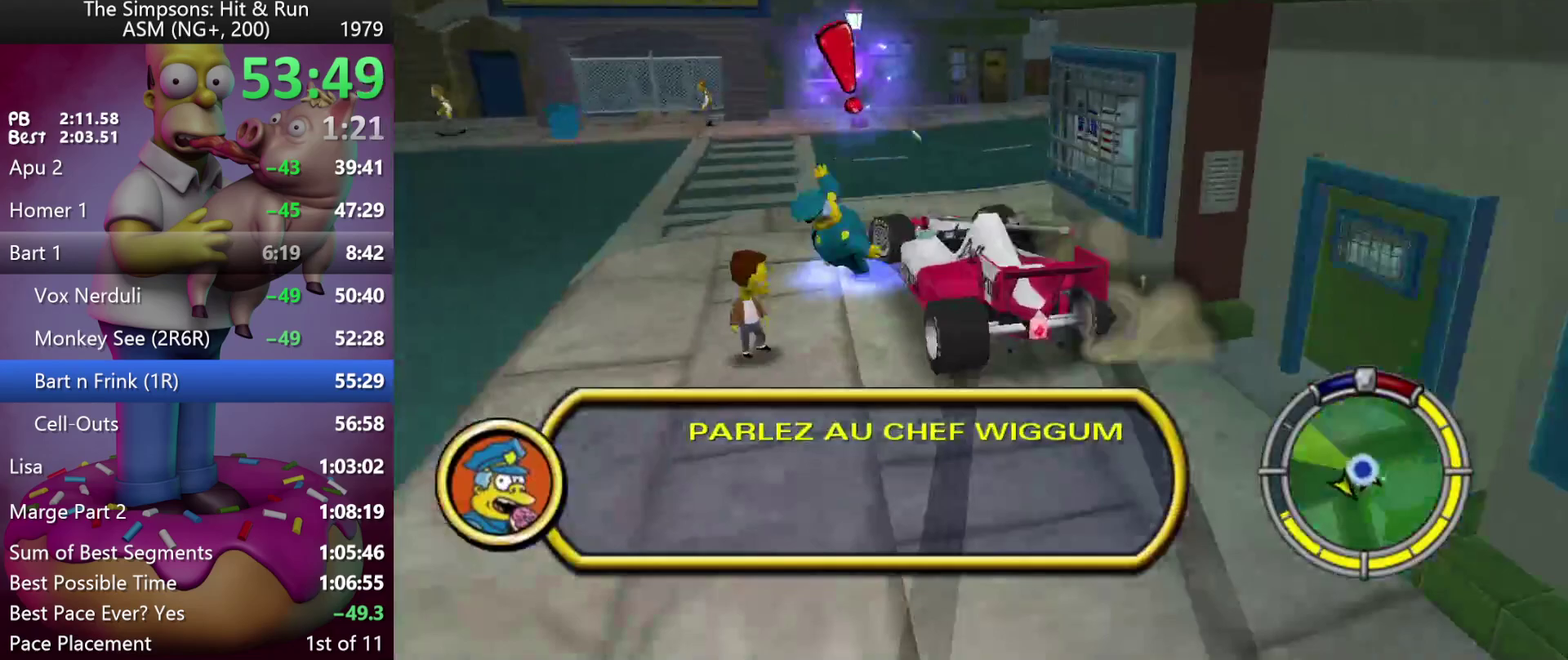
{"buttons": [], "left_stick": "left", "events": [[200, "L2", "up"], [233, "X", "up"], [250, "Y", "up"], [383, "Y", "down"], [483, "Y", "up"]]}
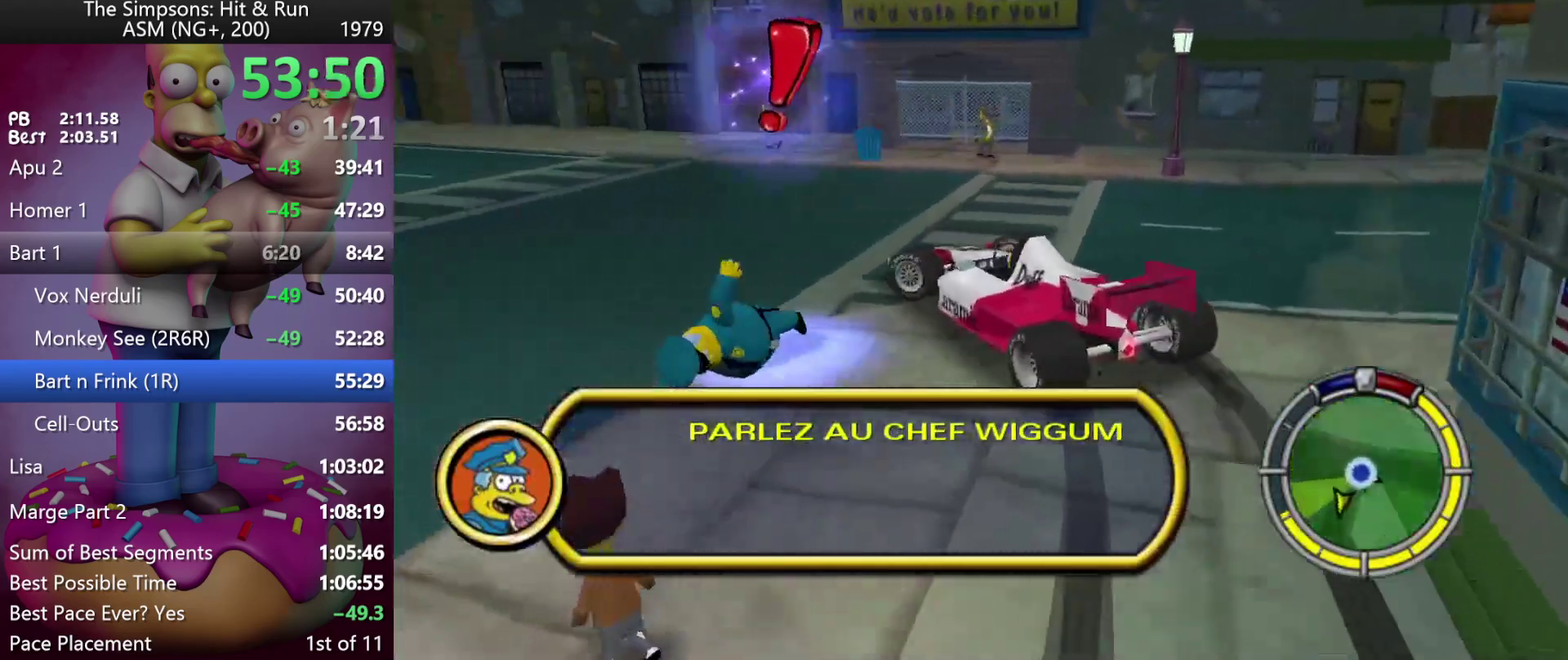
{"buttons": [], "left_stick": "down-left", "events": [[50, "L2", "down"], [67, "Y", "down"], [150, "left_stick", "center"], [167, "Y", "up"], [217, "L2", "up"], [217, "Y", "down"], [317, "Y", "up"], [367, "left_stick", "down"], [500, "left_stick", "down-left"]]}
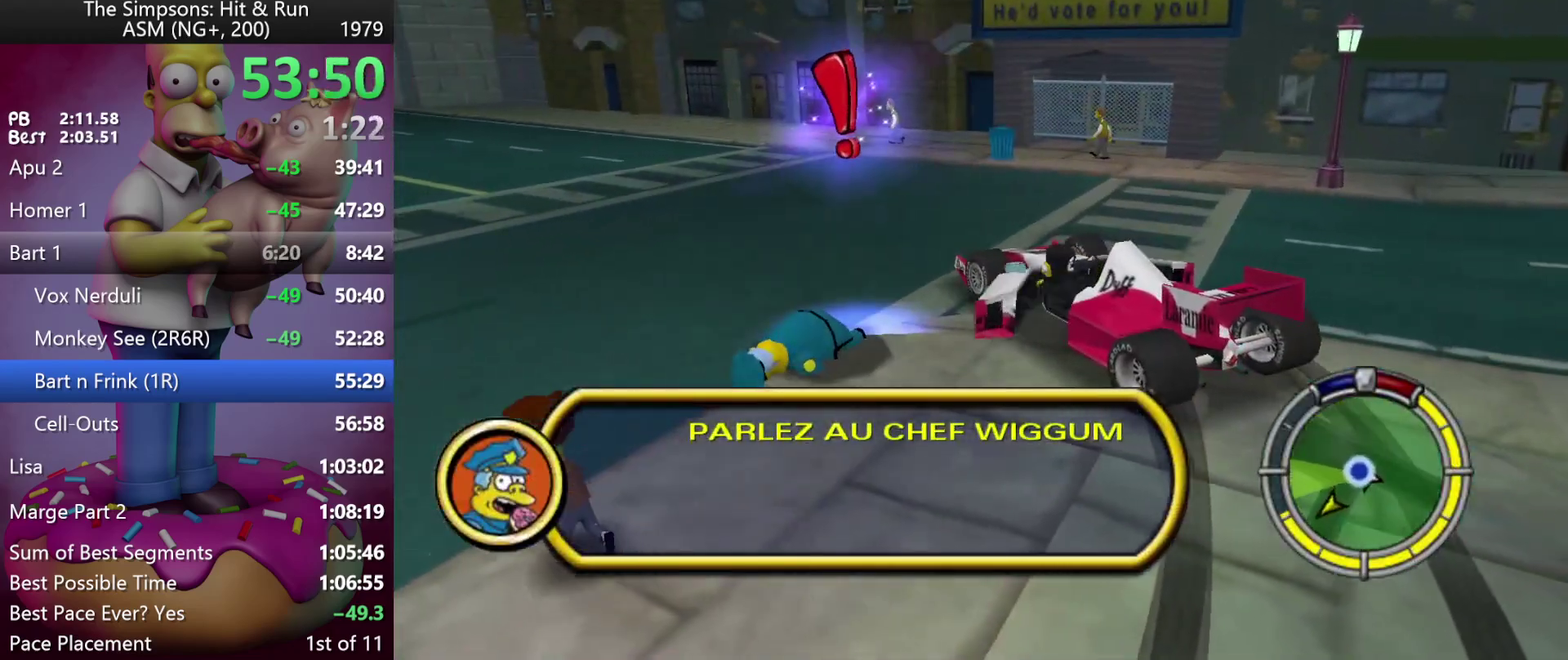
{"buttons": [], "left_stick": "down-left", "events": []}
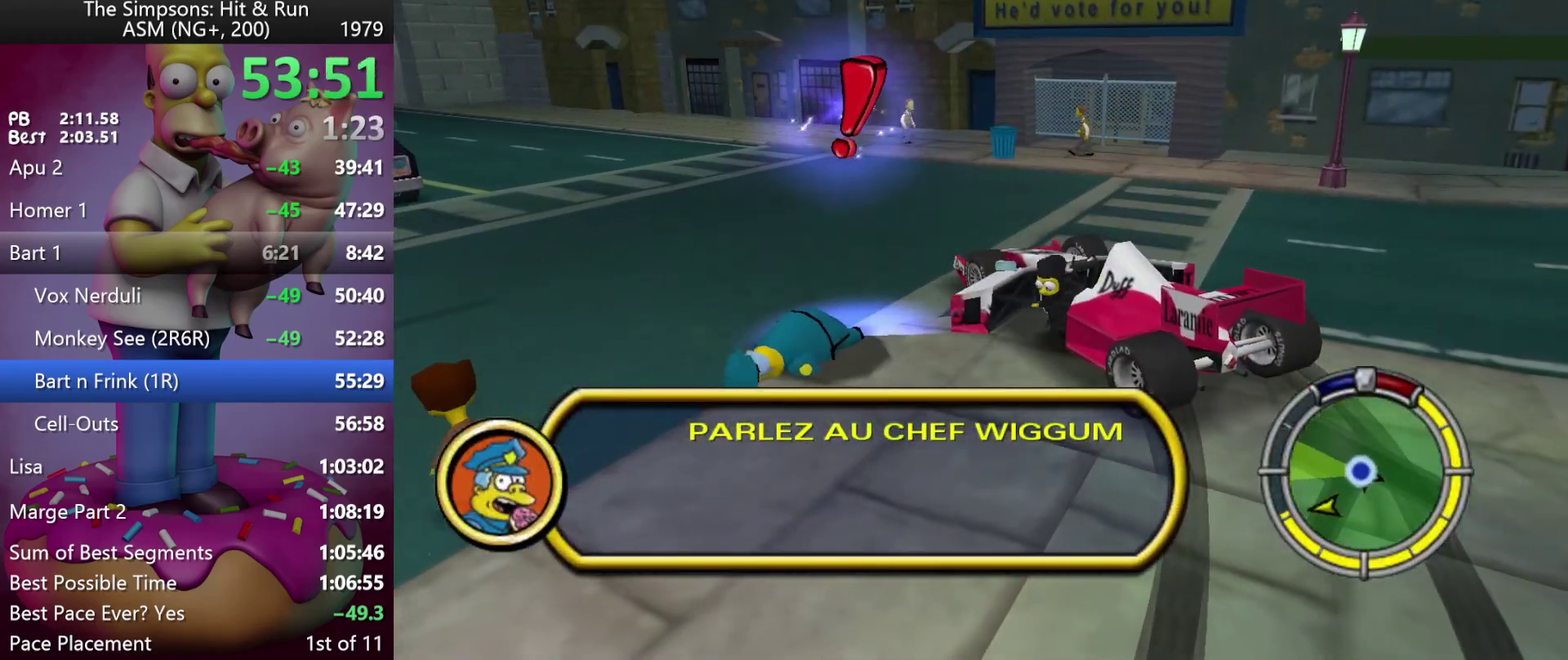
{"buttons": ["R2"], "left_stick": "left", "events": [[33, "left_stick", "left"], [300, "R2", "down"]]}
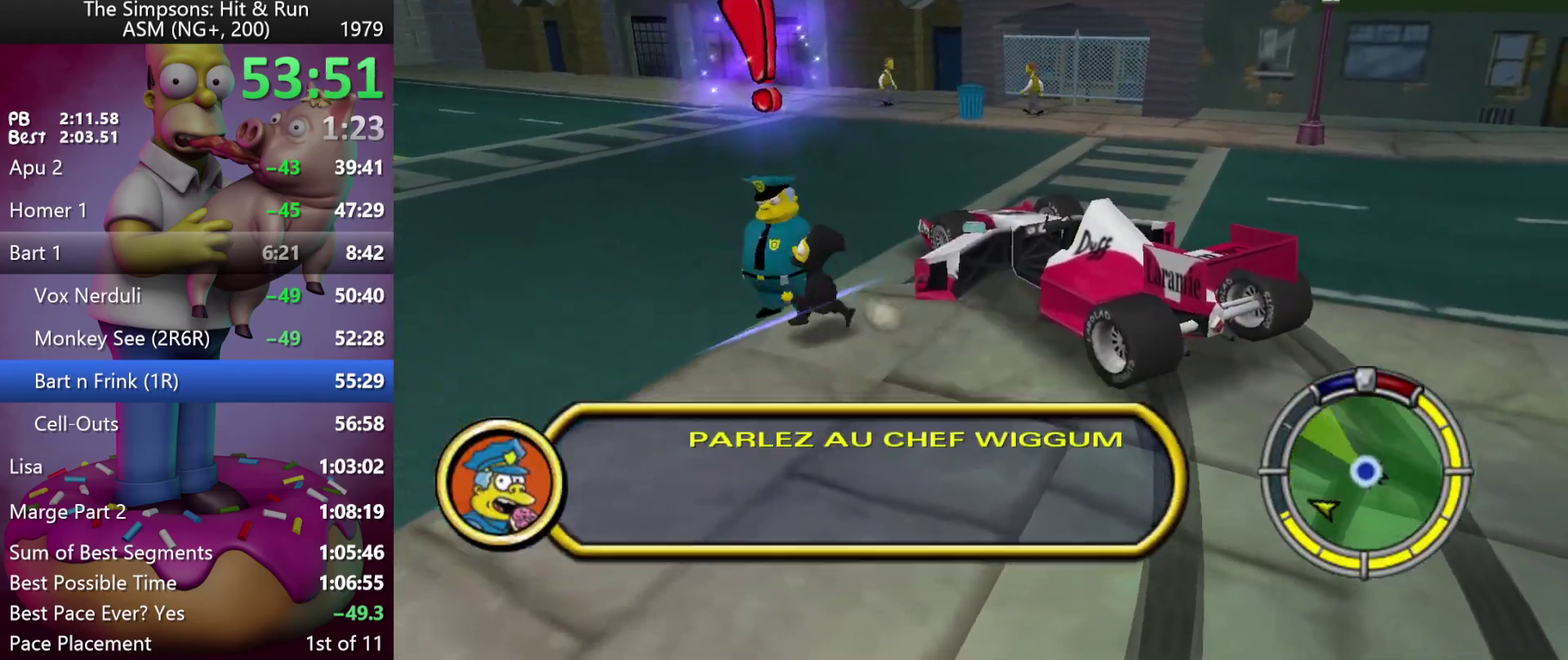
{"buttons": [], "left_stick": "up", "events": [[17, "R2", "up"], [33, "left_stick", "up-left"], [67, "Y", "down"], [100, "left_stick", "up"], [200, "Y", "up"], [233, "left_stick", "up-right"], [383, "left_stick", "up"]]}
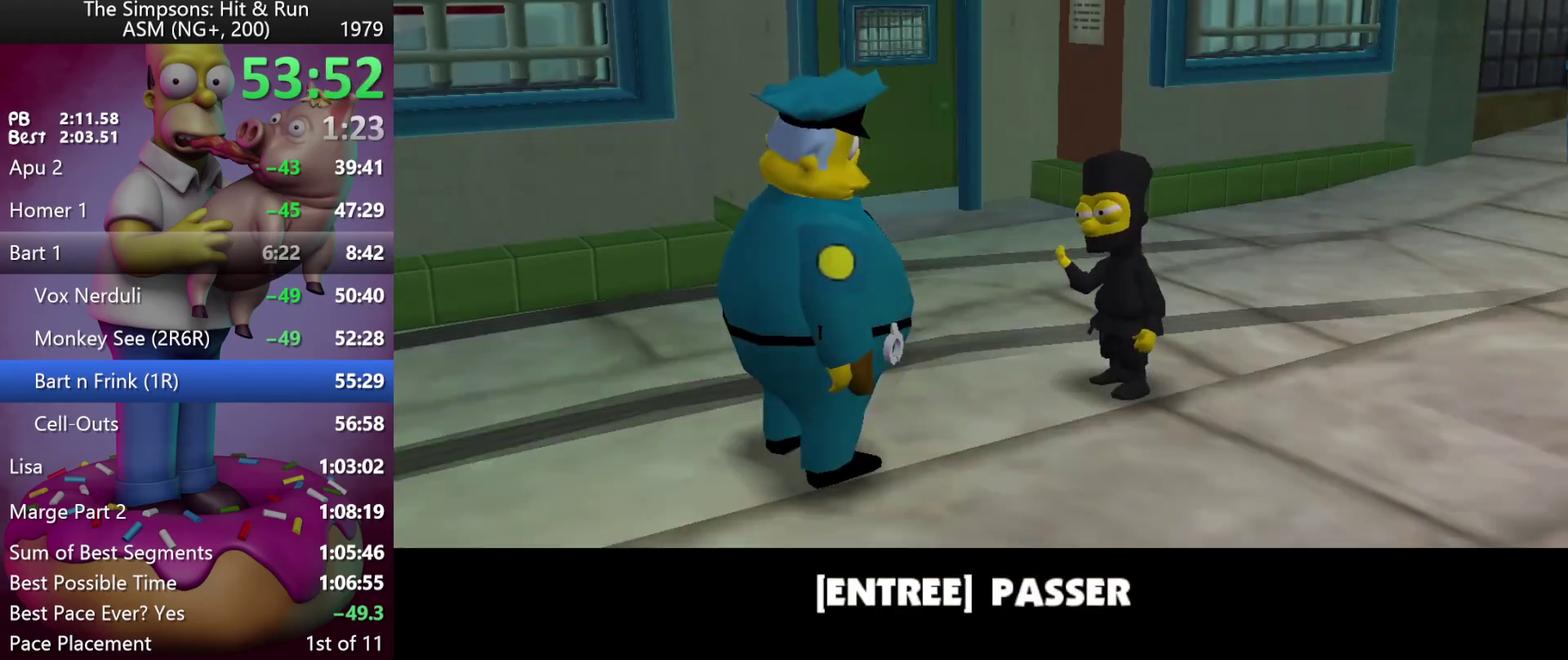
{"buttons": [], "left_stick": "up", "events": [[117, "B", "down"], [250, "B", "up"]]}
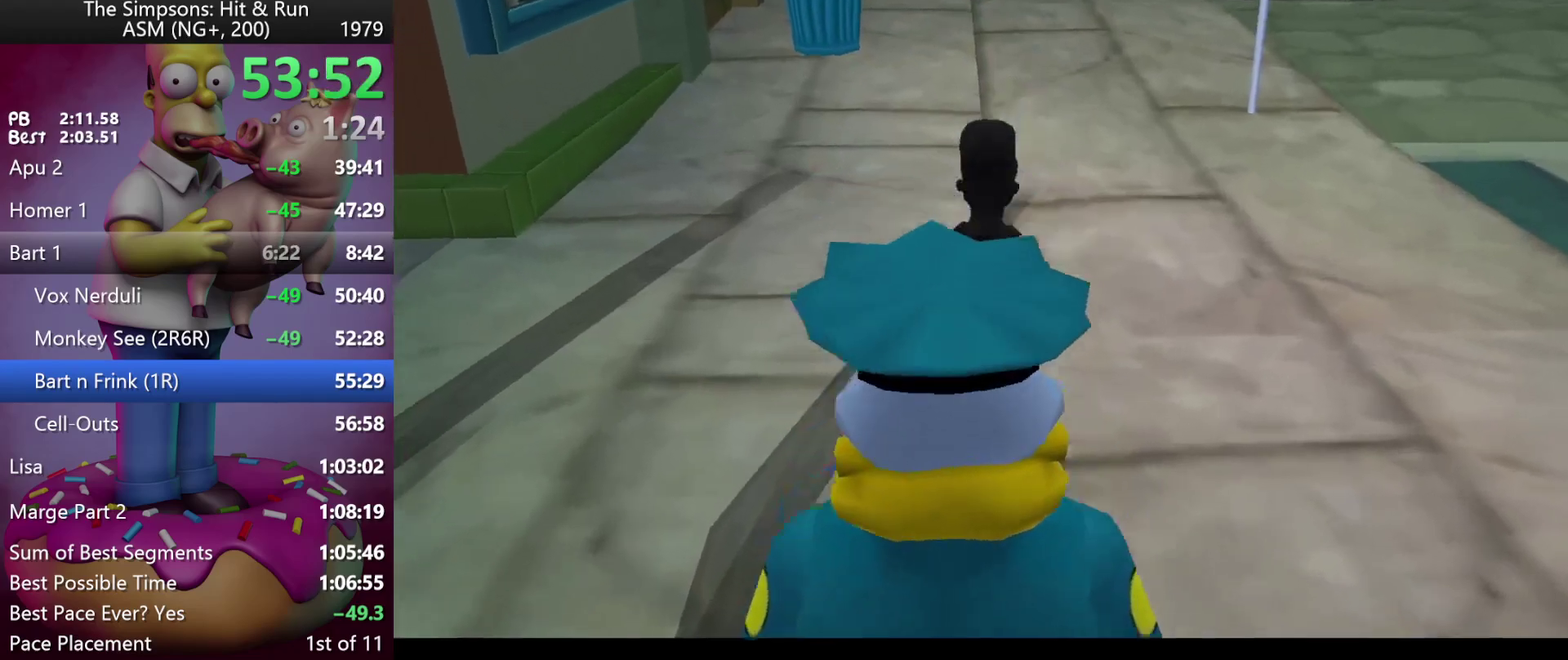
{"buttons": [], "left_stick": "up-left", "events": [[167, "A", "down"], [367, "A", "up"], [450, "left_stick", "up-left"]]}
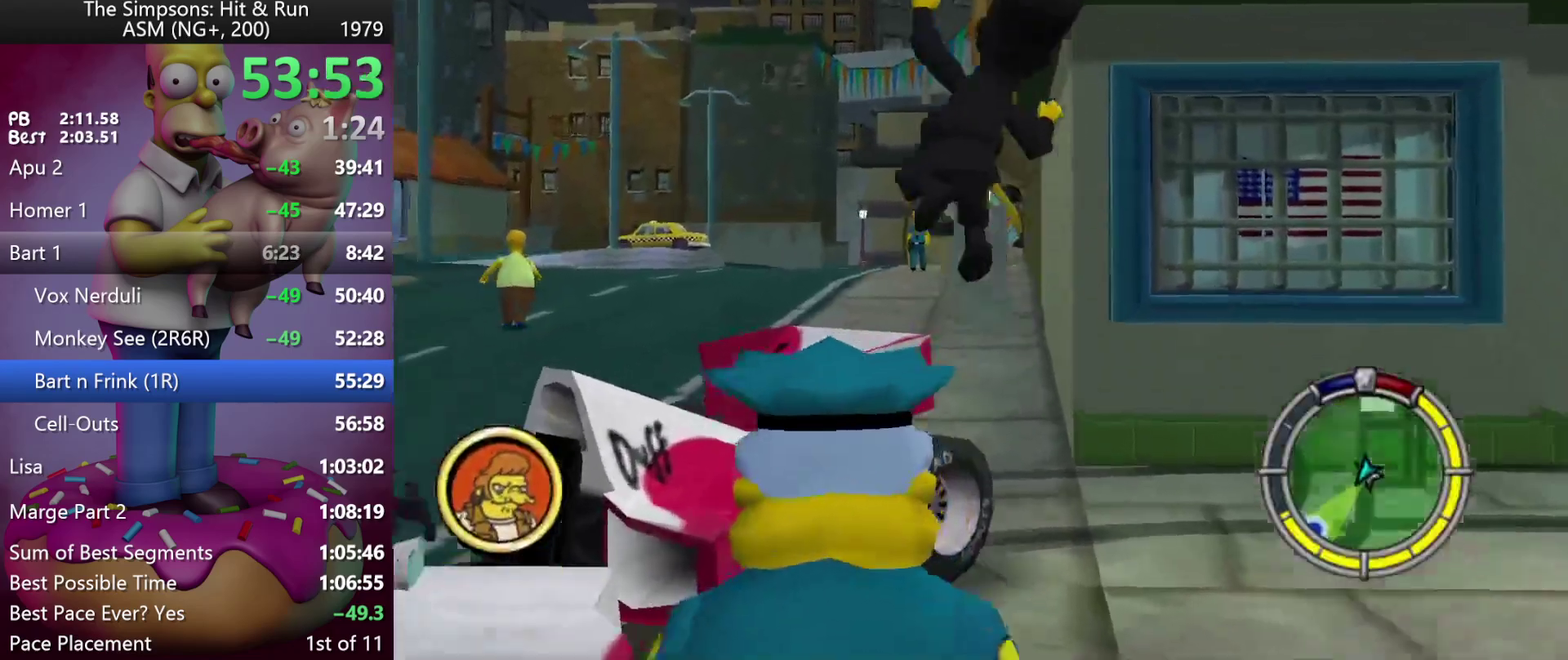
{"buttons": ["Y", "R2"], "left_stick": "up-left", "events": [[433, "Y", "down"], [500, "R2", "down"]]}
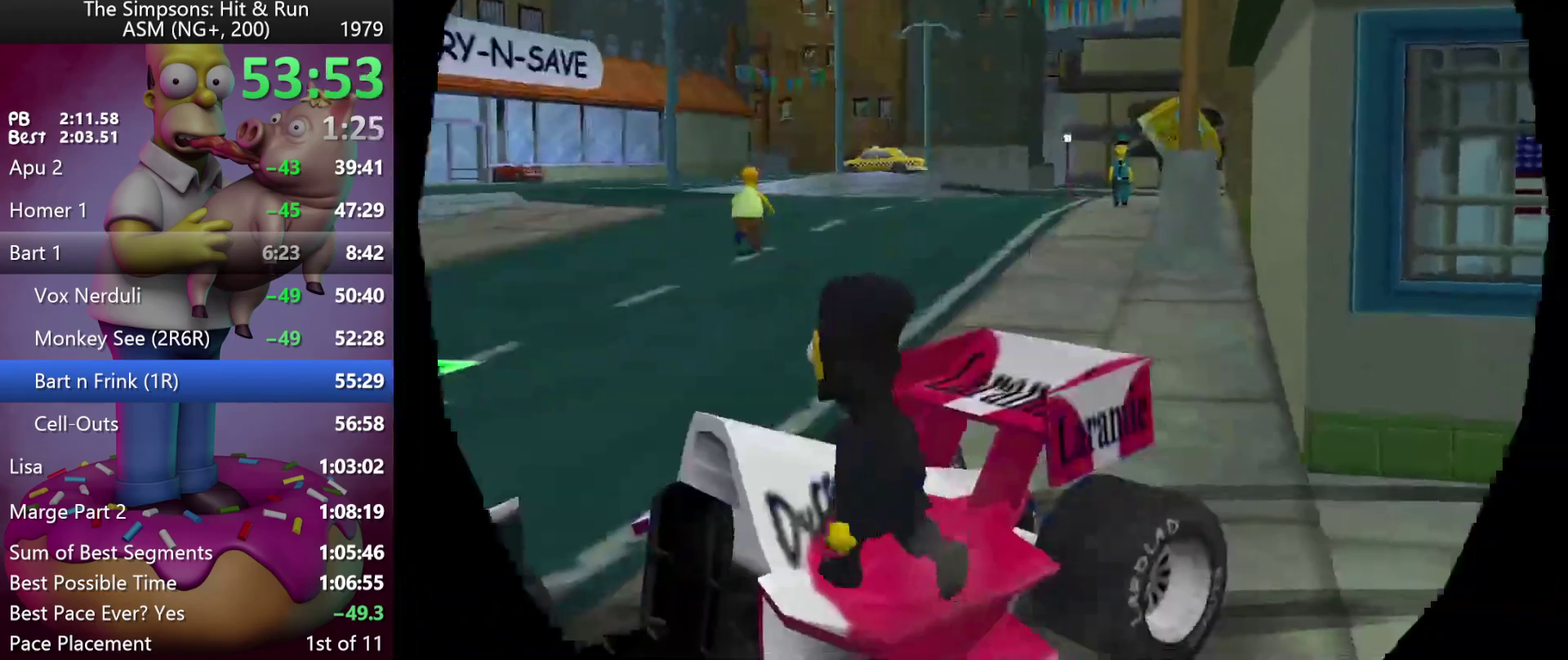
{"buttons": ["X", "R2"], "left_stick": "center", "events": [[83, "Y", "up"], [183, "left_stick", "center"], [433, "X", "down"]]}
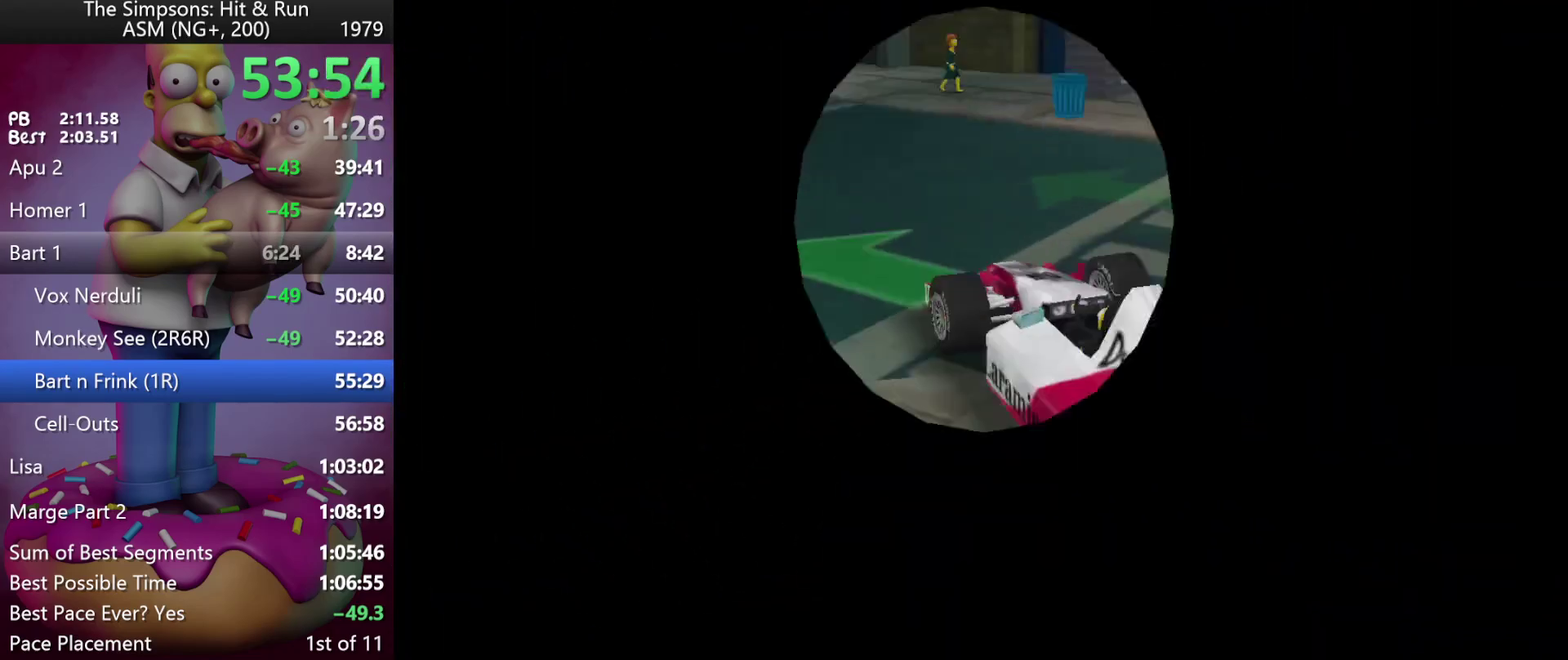
{"buttons": ["R2"], "left_stick": "left", "events": [[50, "X", "up"], [433, "left_stick", "left"]]}
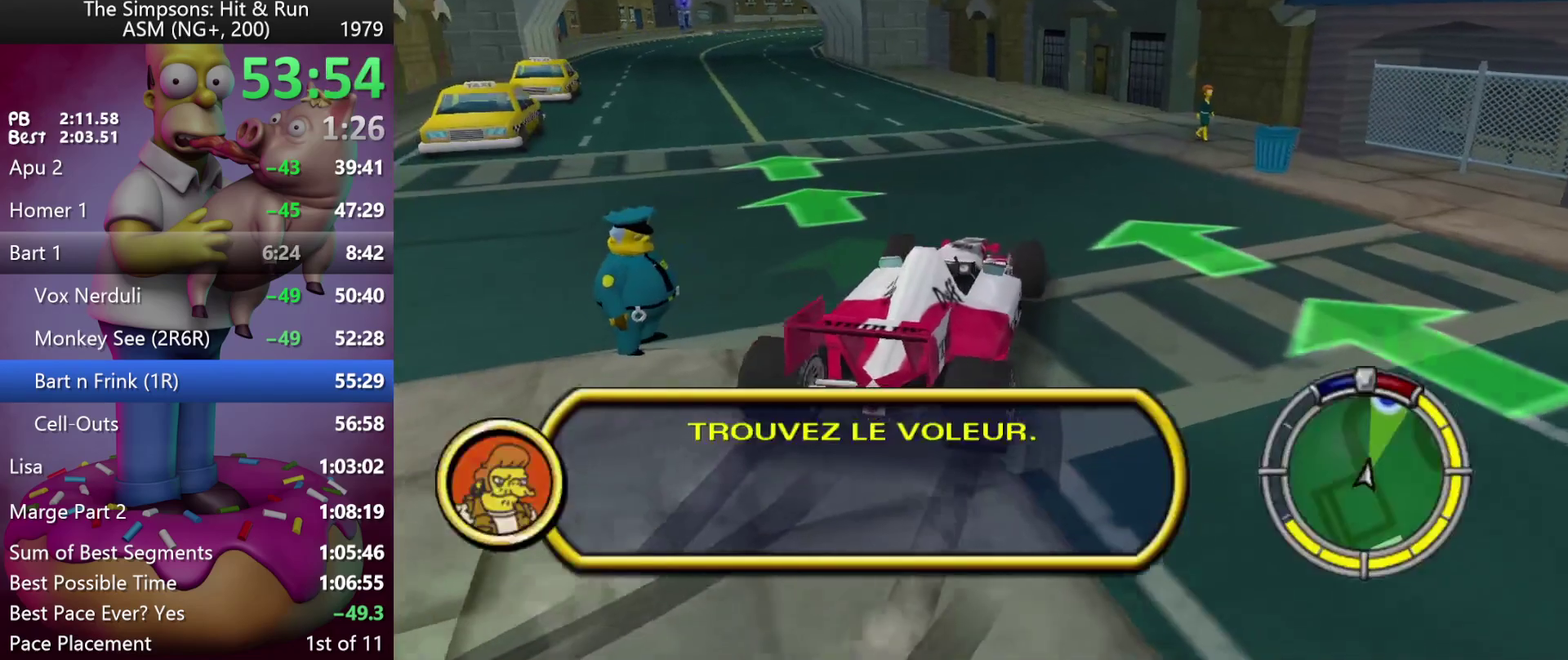
{"buttons": ["R2"], "left_stick": "center", "events": [[133, "left_stick", "center"], [367, "left_stick", "left"], [483, "left_stick", "center"]]}
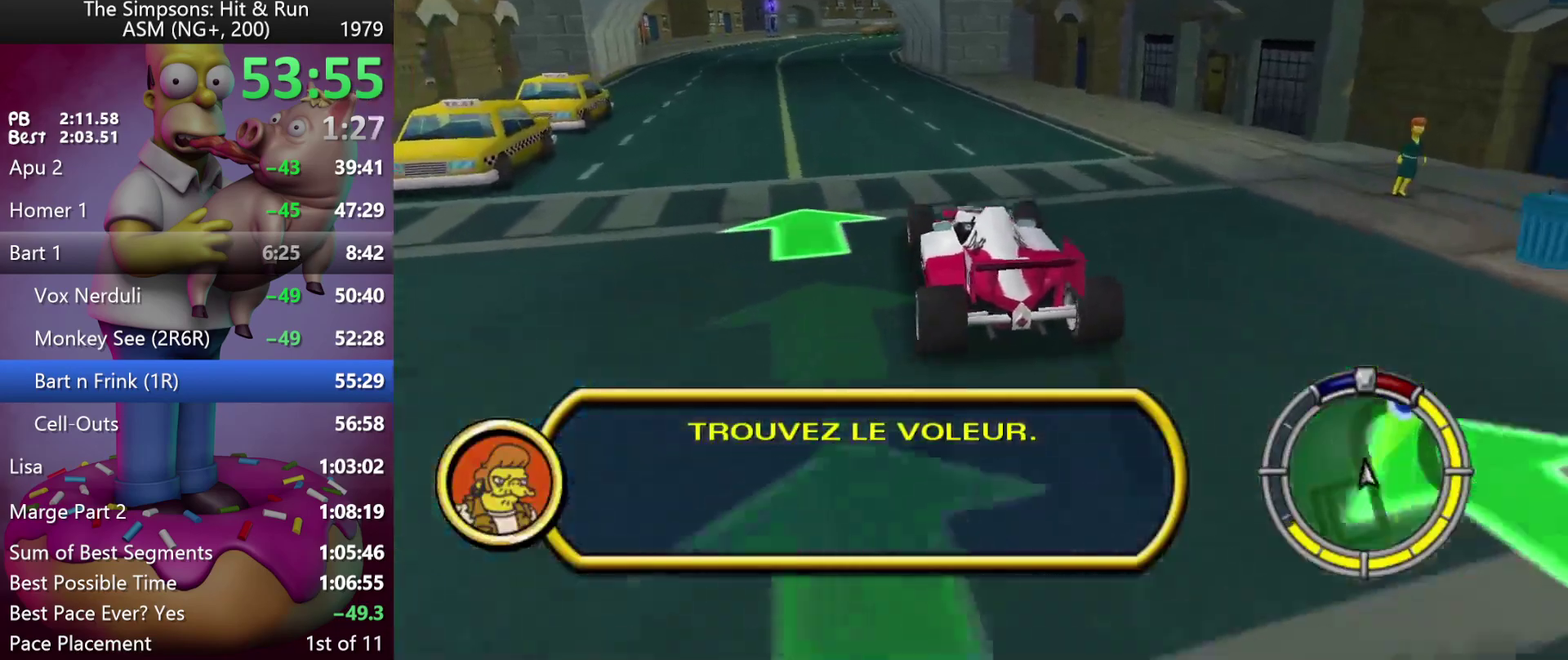
{"buttons": ["R2"], "left_stick": "center", "events": [[133, "R1", "down"], [233, "R1", "up"], [367, "left_stick", "left"], [433, "left_stick", "center"]]}
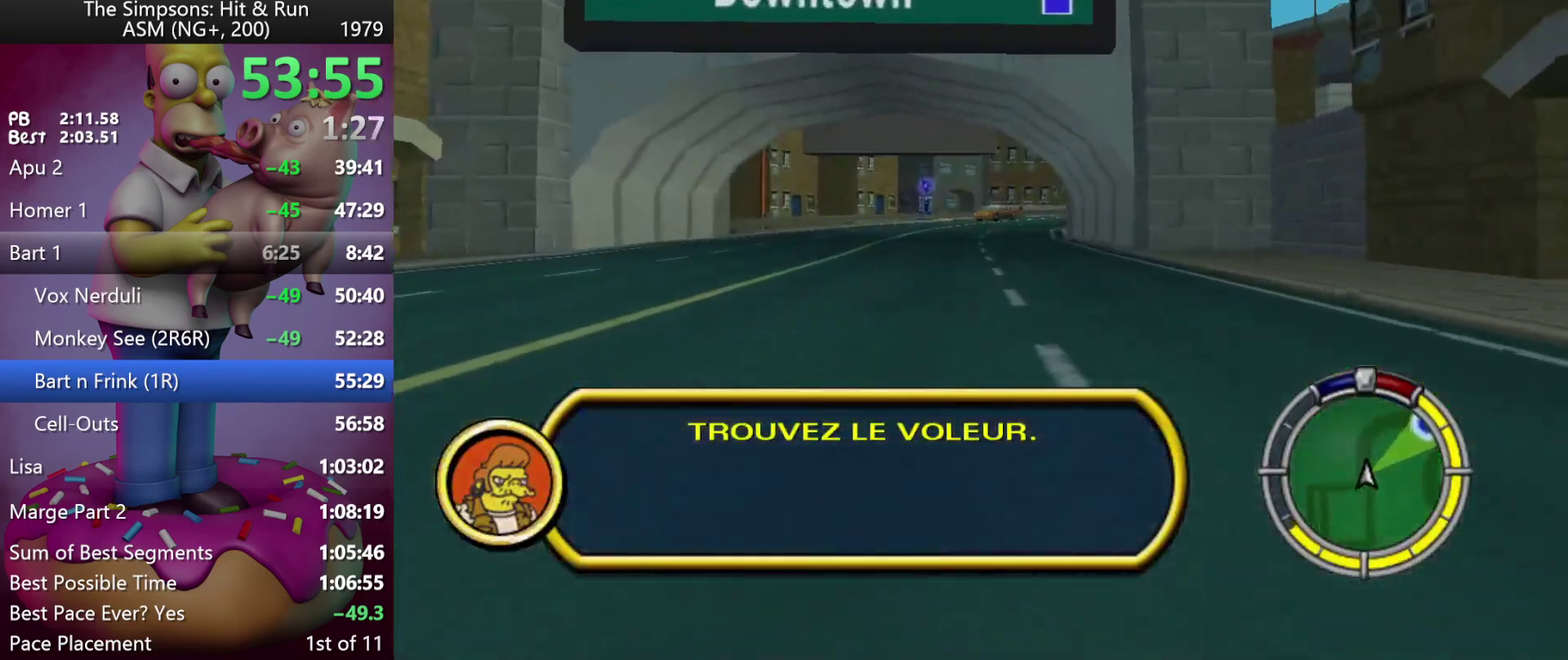
{"buttons": ["R2"], "left_stick": "center", "events": []}
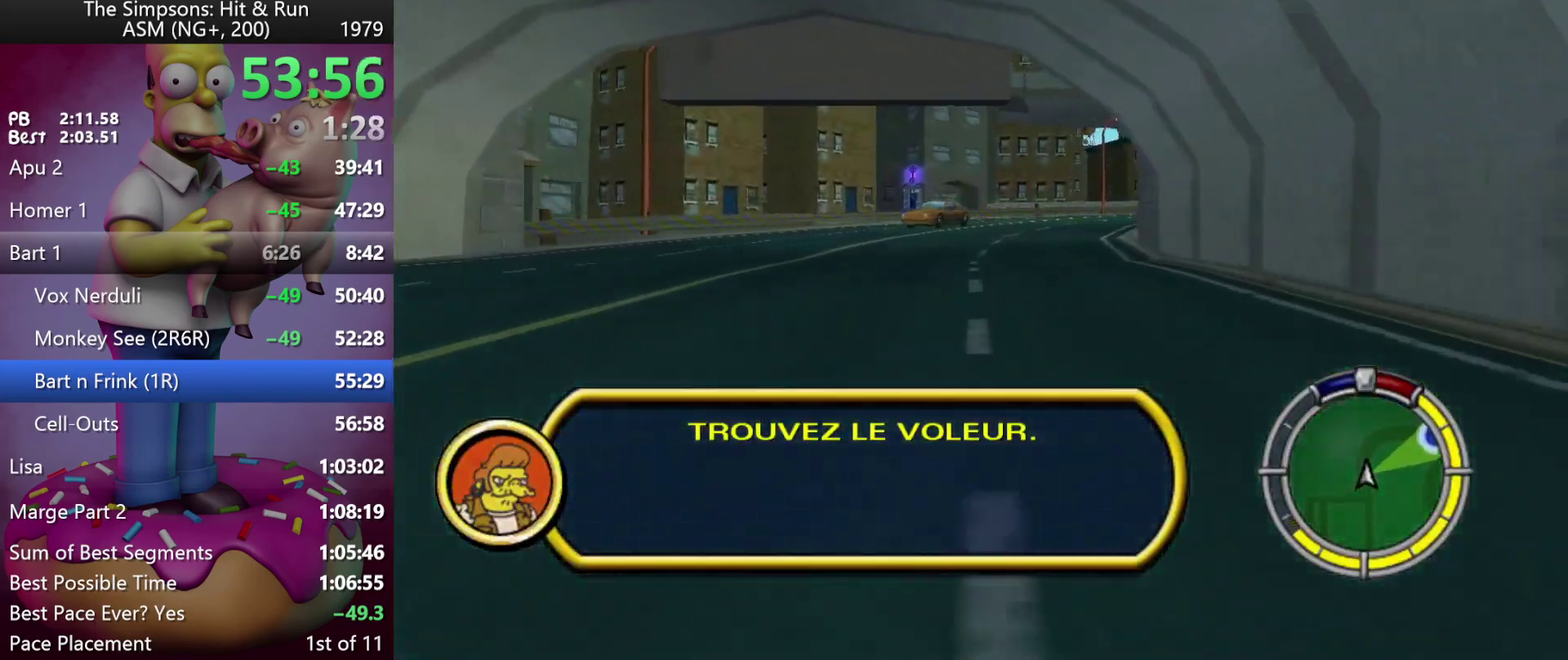
{"buttons": ["R2"], "left_stick": "center", "events": [[83, "left_stick", "right"], [483, "left_stick", "center"]]}
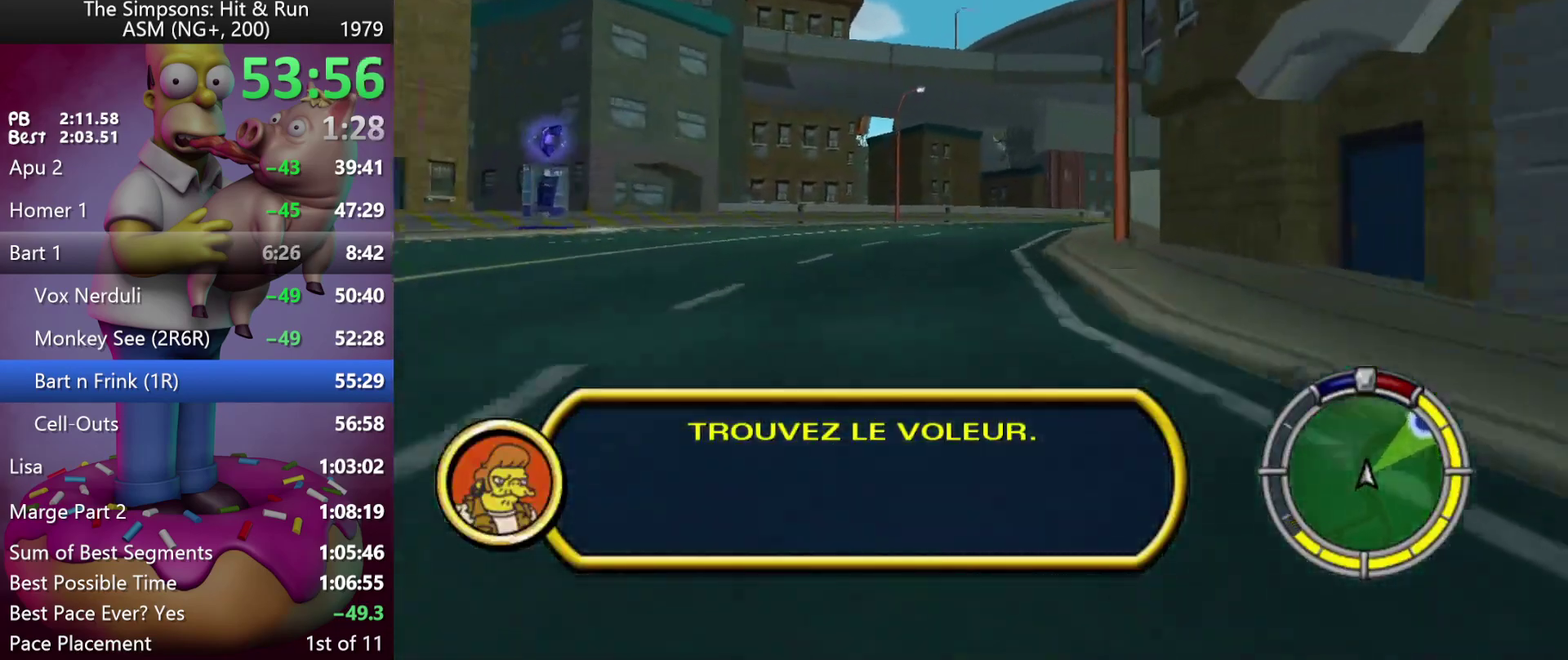
{"buttons": ["R2"], "left_stick": "right", "events": [[67, "left_stick", "right"]]}